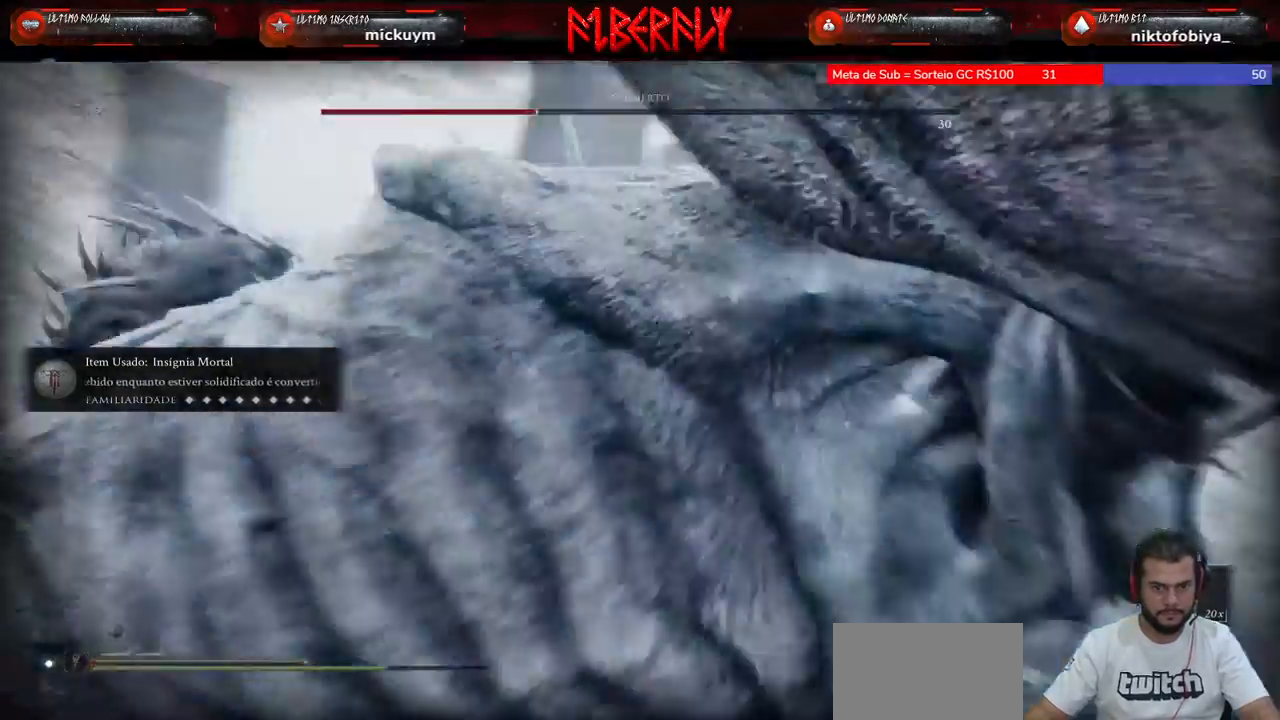
Gameplay with keyboard and mouse; each line is a JSON object with the keys and mouse buttons held at the frame after it. "events" lists presses ("down") and releases ("up") of "1", "2", "3", "4", "5", "a", "alt", "c", "caps_lock", "ctrl", "d", "e", "f", "g", "q", "r", "s", "shift", "space", "t", "tab", "v", "w", "x", "z", "mouse_left", "mouse_wheel" and "mouse_right" between this image and that frame as [ms after this image, input, new state], when the widget could be followed in between. "mouse_left", "mouse_wheel", "mouse_right" = the "left", "wheel", "right" buttons of the "mouse" list. No other keys are recorded. "wheel" means that the mouse wheel is clicked or scrolled. "mouse_move" is the direction in which the mouse moves at that frame (one of eight, or "still"), when it could be read.
{"keys": ["ctrl"], "mouse": [], "mouse_move": "still", "events": []}
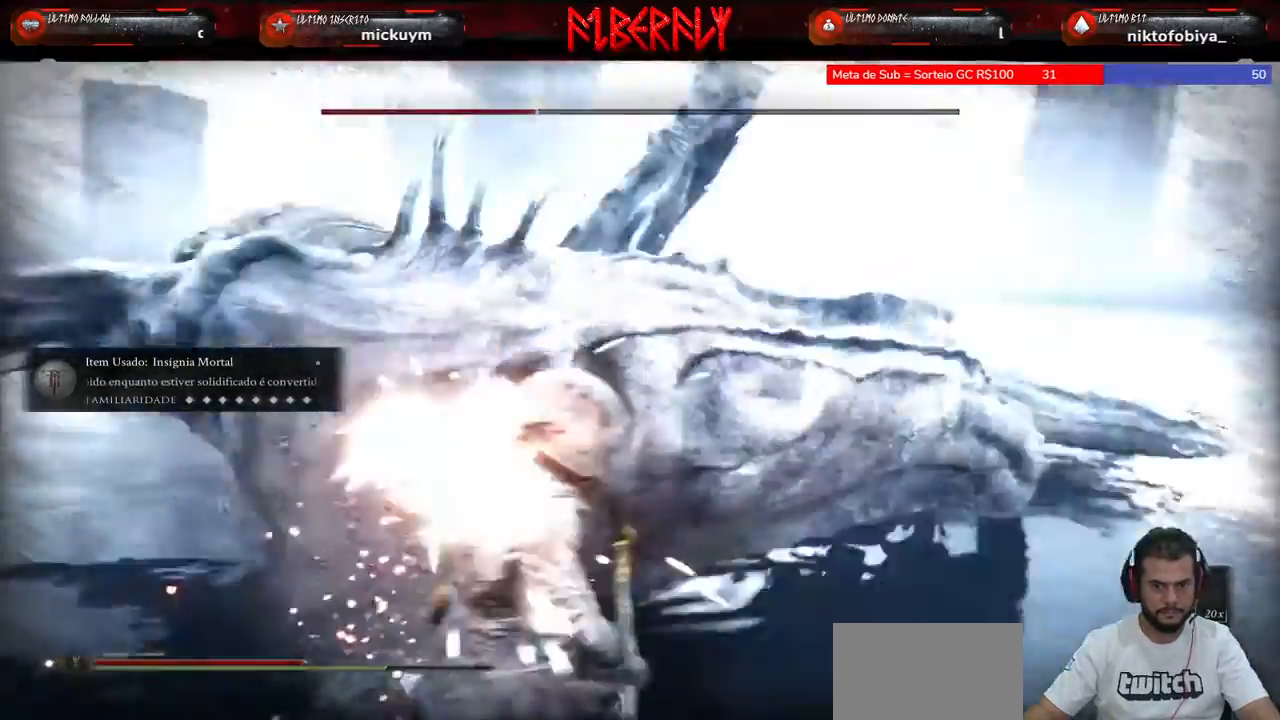
{"keys": [], "mouse": [], "mouse_move": "still", "events": [[100, "mouse_left", "down"], [200, "mouse_left", "up"], [267, "ctrl", "up"], [400, "mouse_left", "down"], [433, "mouse_left", "up"]]}
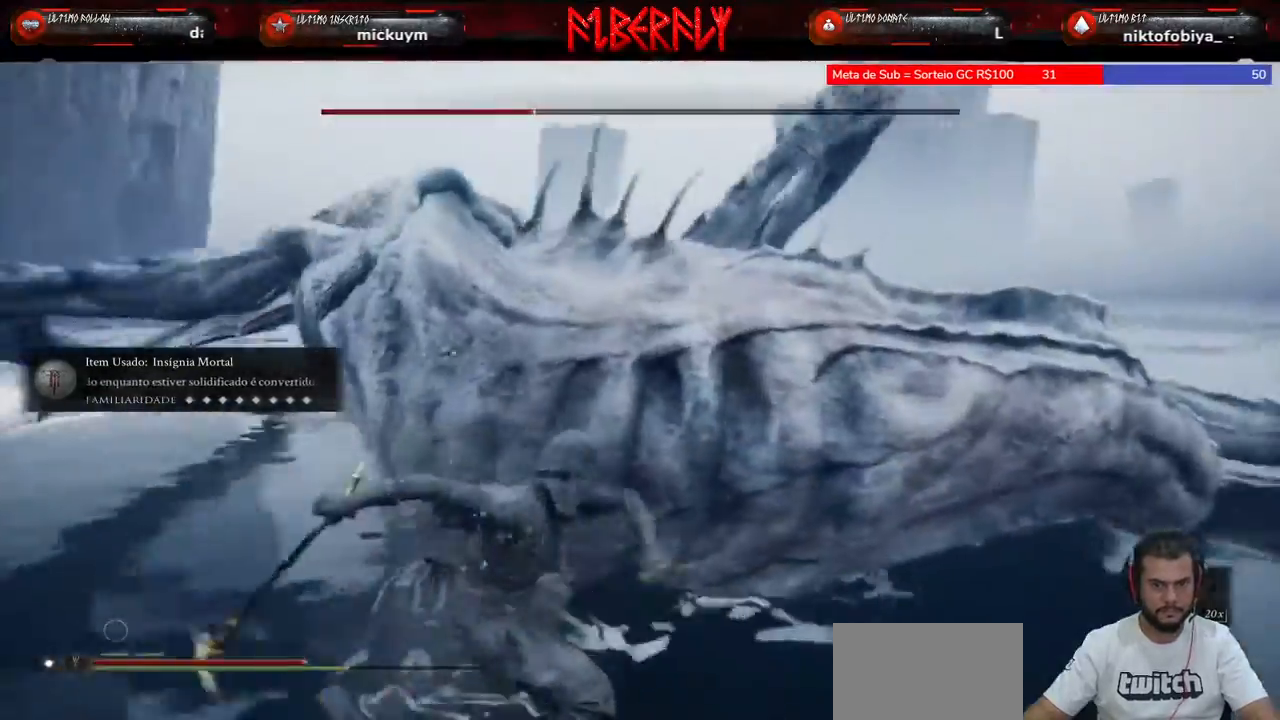
{"keys": [], "mouse": [], "mouse_move": "still", "events": [[67, "mouse_left", "down"], [167, "mouse_left", "up"], [267, "mouse_left", "down"], [333, "mouse_left", "up"], [400, "mouse_left", "down"], [500, "mouse_left", "up"]]}
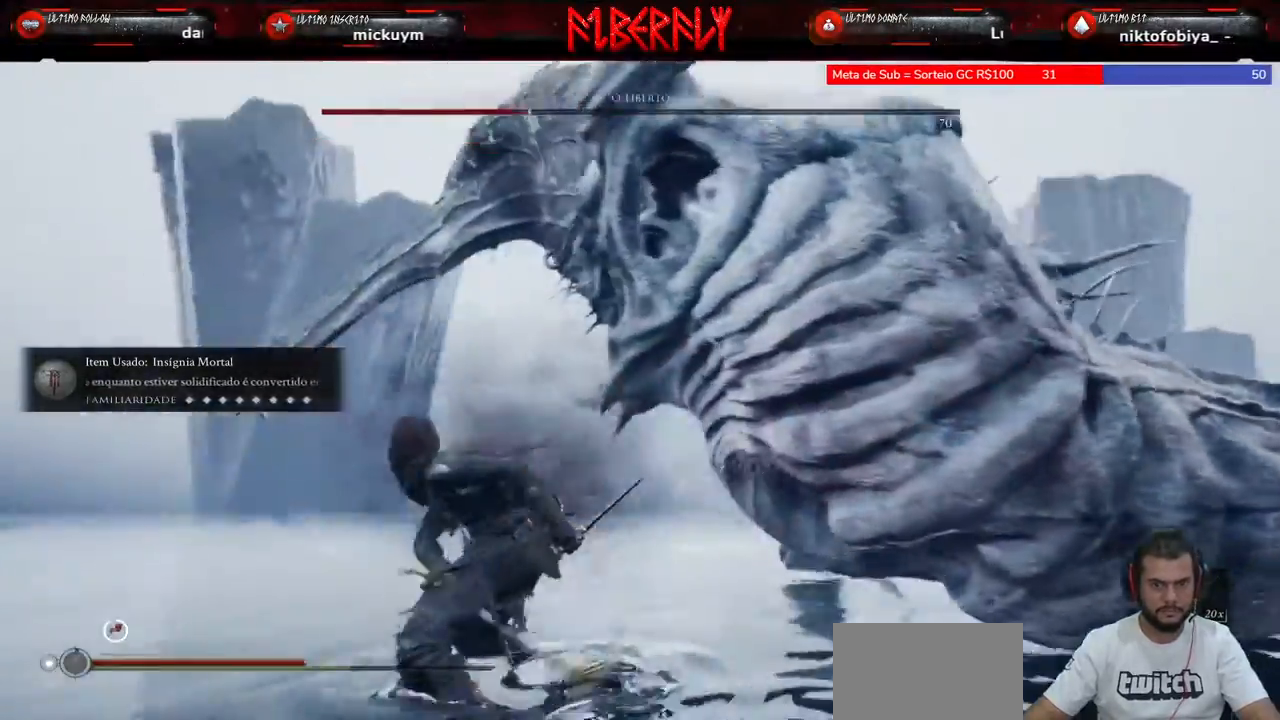
{"keys": [], "mouse": [], "mouse_move": "right", "events": [[133, "mouse_left", "down"], [200, "mouse_left", "up"], [333, "mouse_left", "down"], [367, "mouse_left", "up"]]}
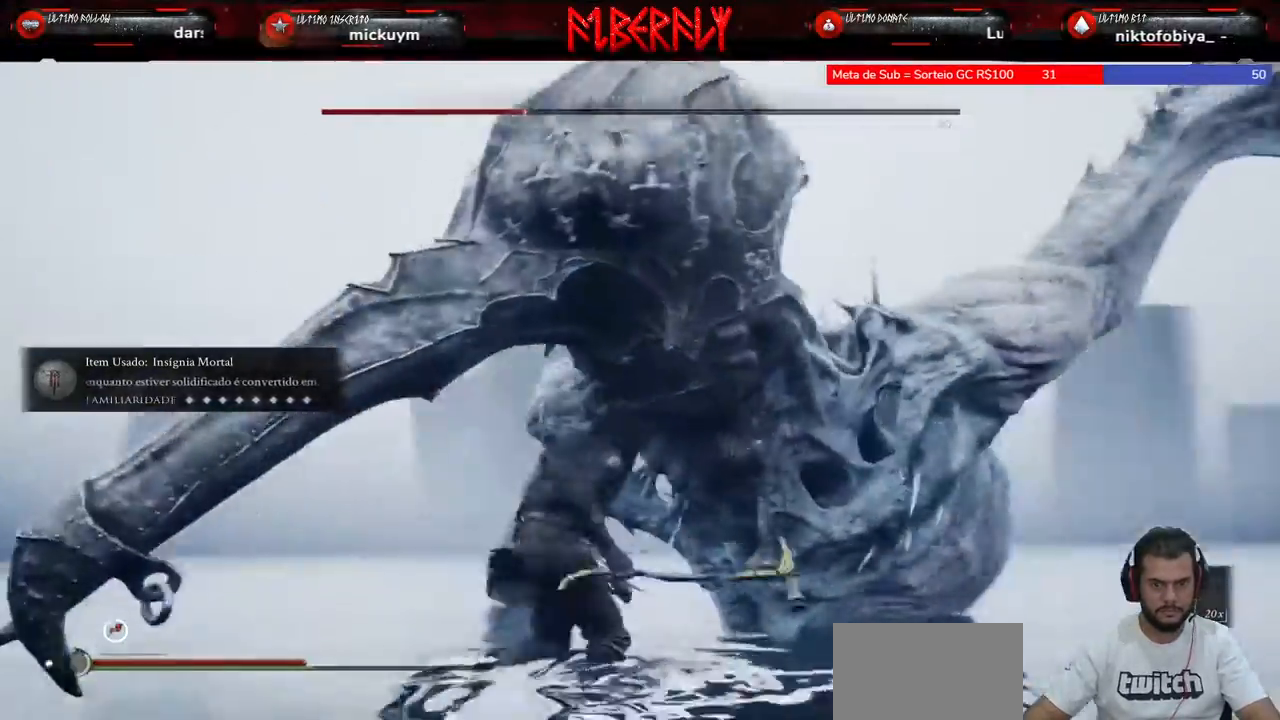
{"keys": [], "mouse": [], "mouse_move": "still", "events": [[33, "mouse_left", "down"], [67, "mouse_left", "up"], [200, "mouse_left", "down"], [300, "mouse_left", "up"], [400, "mouse_left", "down"], [500, "mouse_left", "up"]]}
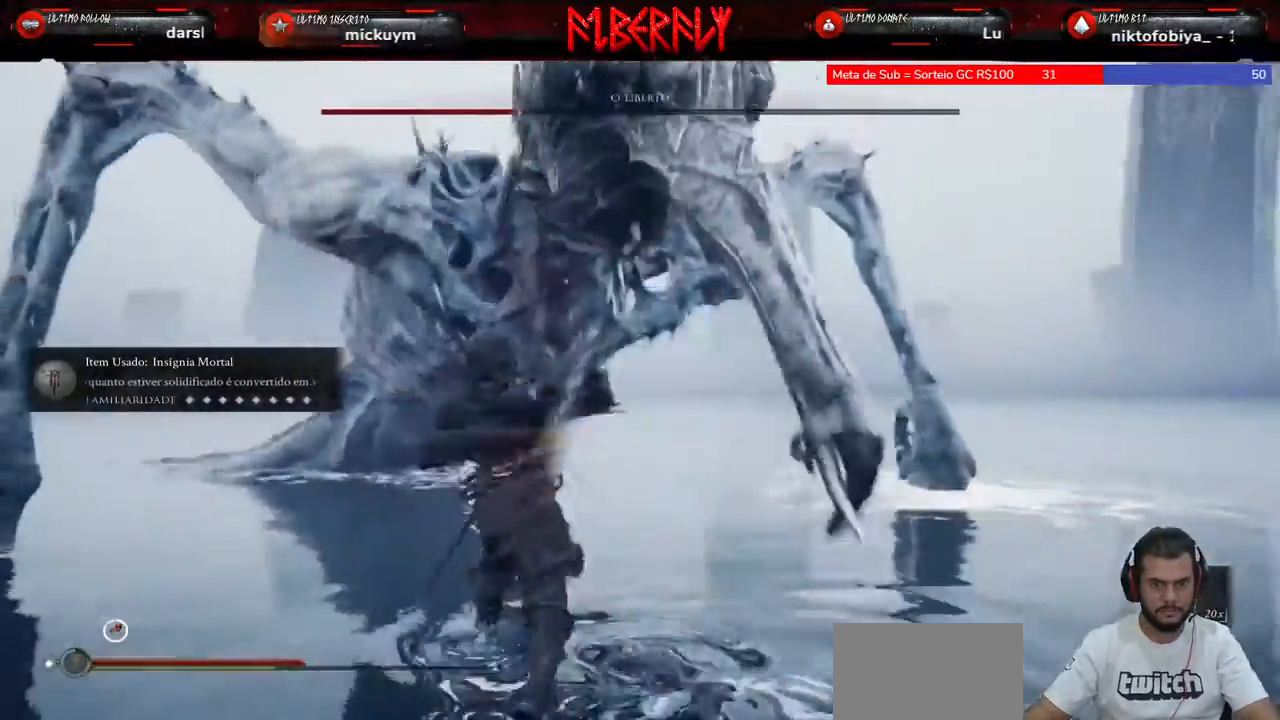
{"keys": [], "mouse": [], "mouse_move": "still", "events": [[100, "mouse_left", "down"], [167, "mouse_left", "up"], [267, "mouse_left", "down"], [367, "mouse_left", "up"], [400, "mouse_left", "down"], [500, "mouse_left", "up"]]}
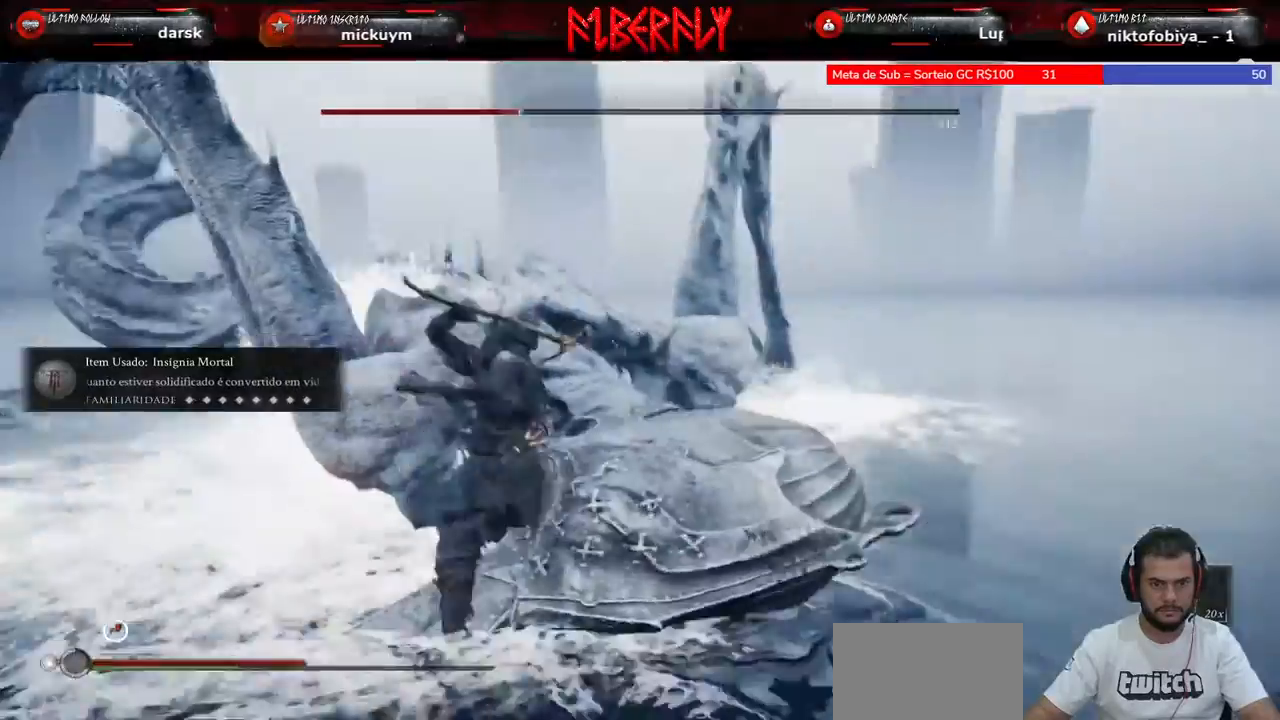
{"keys": [], "mouse": [], "mouse_move": "still", "events": [[100, "mouse_left", "down"], [133, "mouse_left", "up"], [233, "mouse_left", "down"], [333, "mouse_left", "up"]]}
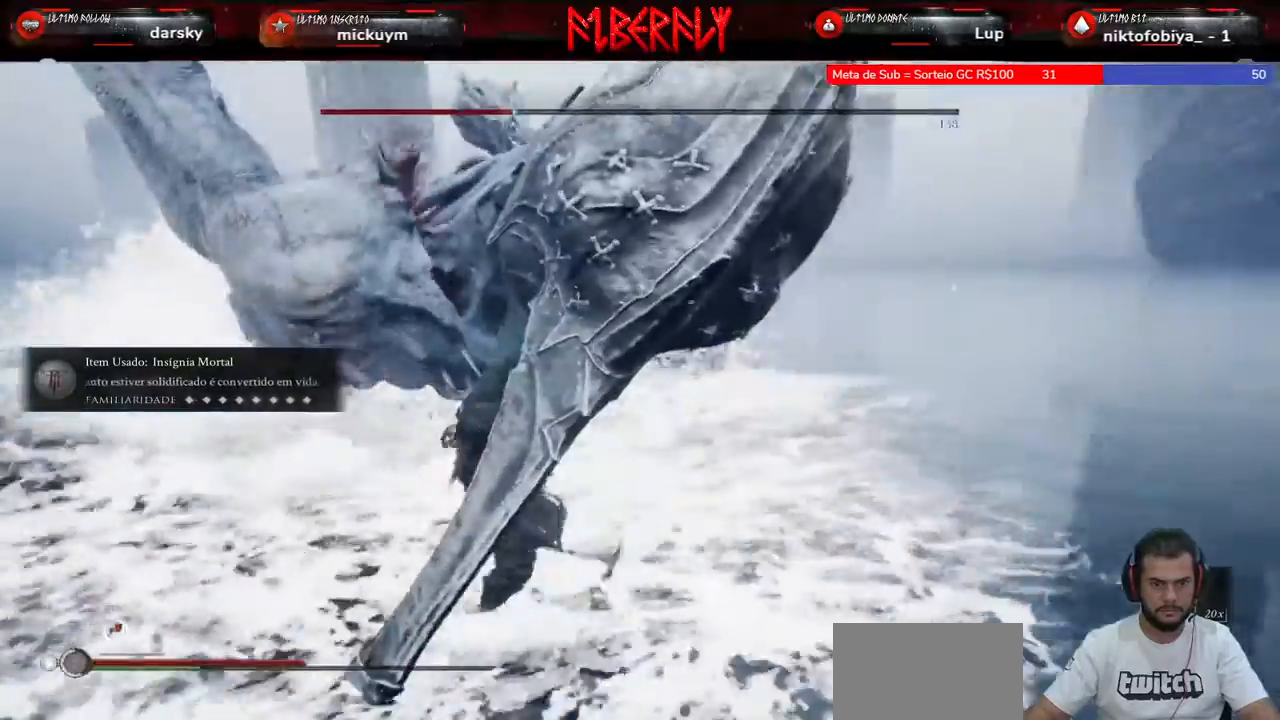
{"keys": [], "mouse": [], "mouse_move": "still", "events": [[167, "mouse_left", "down"], [267, "mouse_left", "up"], [333, "mouse_left", "down"], [400, "mouse_left", "up"]]}
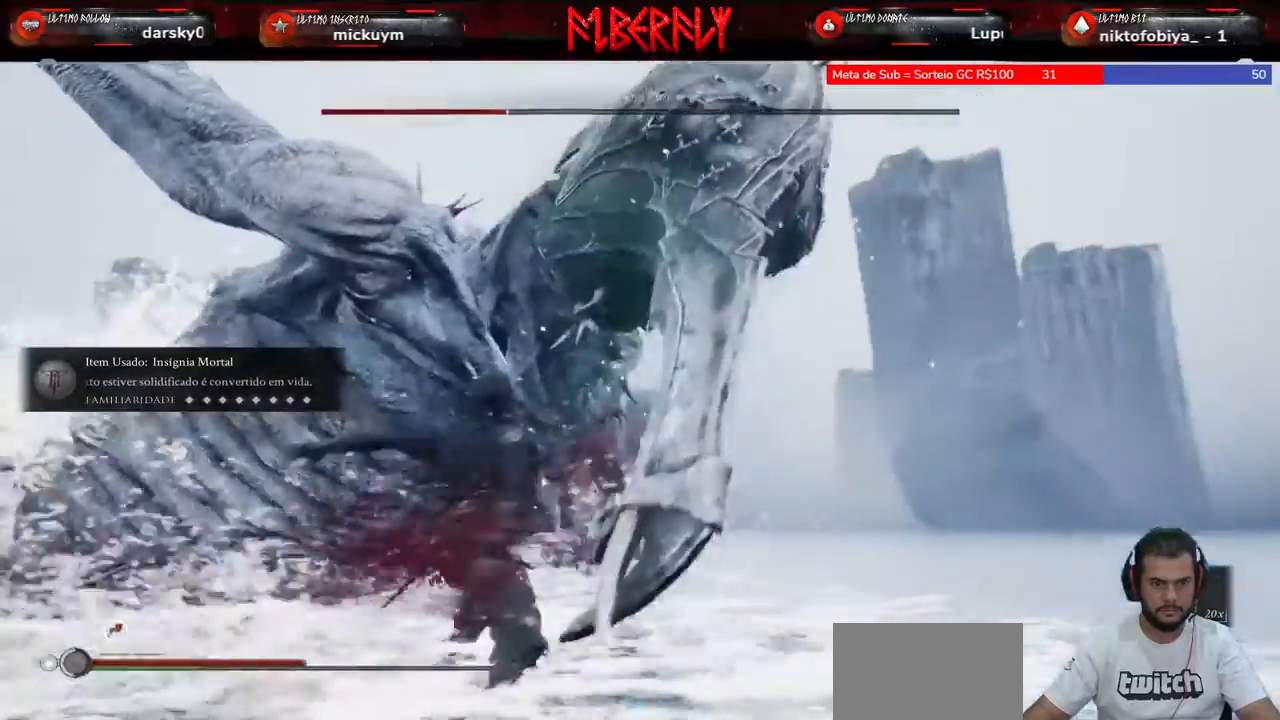
{"keys": ["s", "space"], "mouse": [], "mouse_move": "still", "events": [[33, "mouse_left", "down"], [133, "mouse_left", "up"], [233, "mouse_left", "down"], [333, "mouse_left", "up"], [367, "s", "down"], [400, "mouse_left", "down"], [467, "mouse_left", "up"], [467, "space", "down"]]}
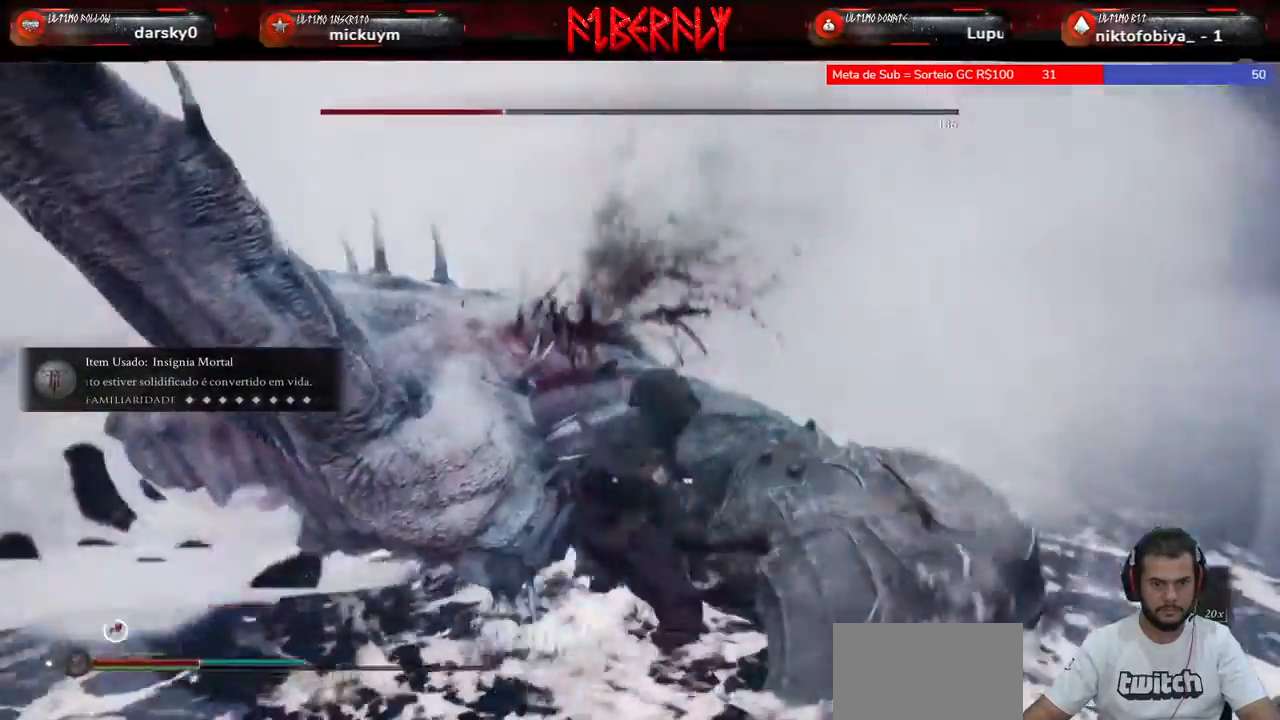
{"keys": ["s"], "mouse": [], "mouse_move": "still", "events": [[67, "space", "up"]]}
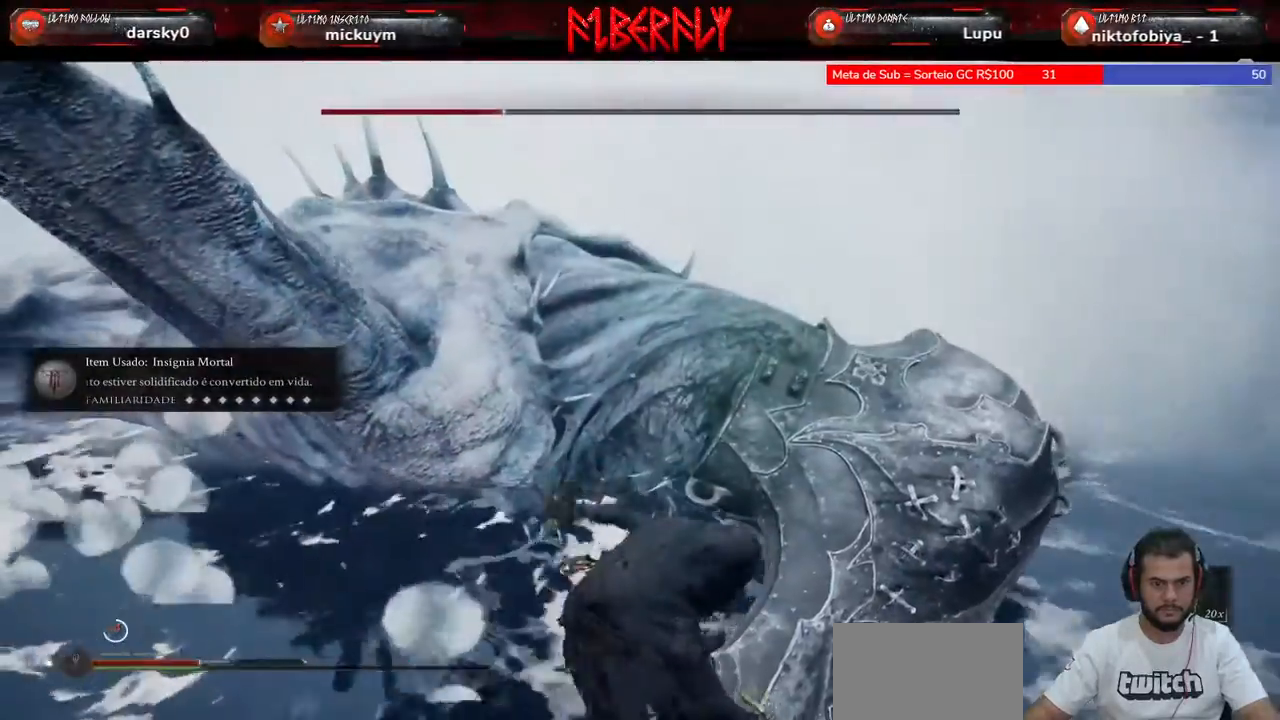
{"keys": ["s"], "mouse": [], "mouse_move": "still", "events": []}
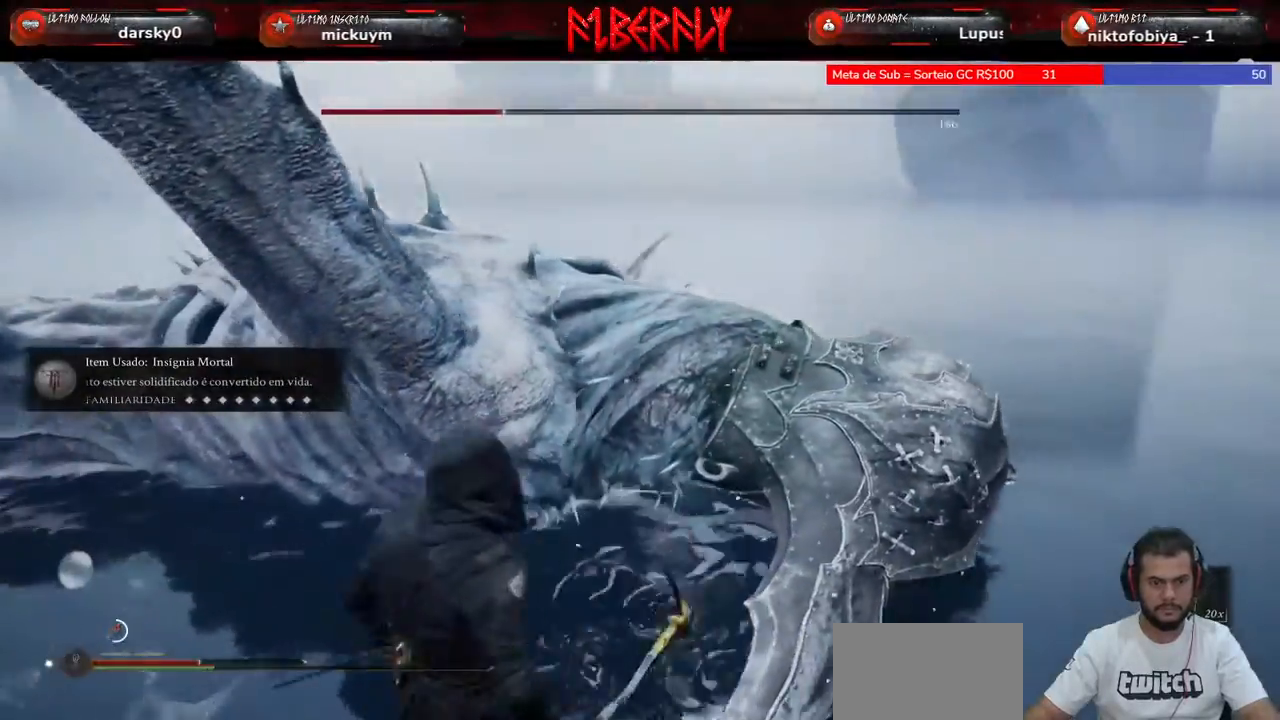
{"keys": ["w"], "mouse": ["left"], "mouse_move": "still", "events": [[367, "s", "up"], [467, "w", "down"], [500, "mouse_left", "down"]]}
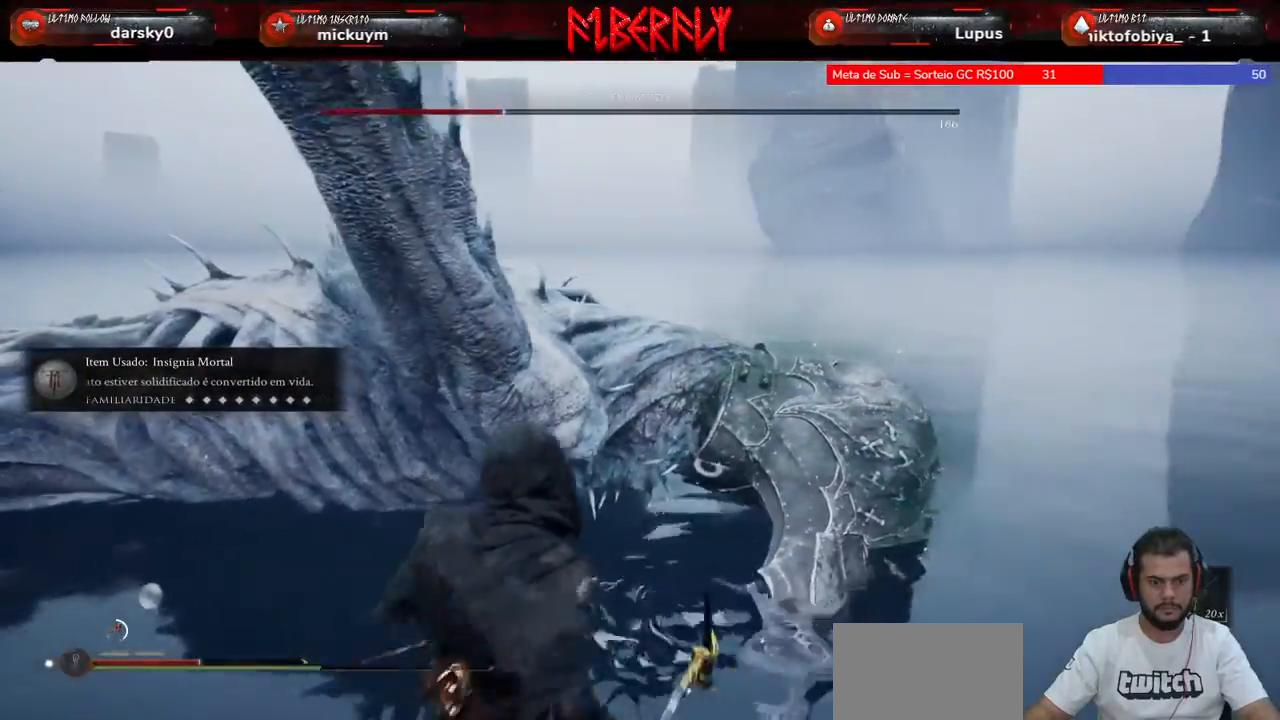
{"keys": [], "mouse": [], "mouse_move": "still", "events": [[100, "mouse_left", "up"], [200, "w", "up"]]}
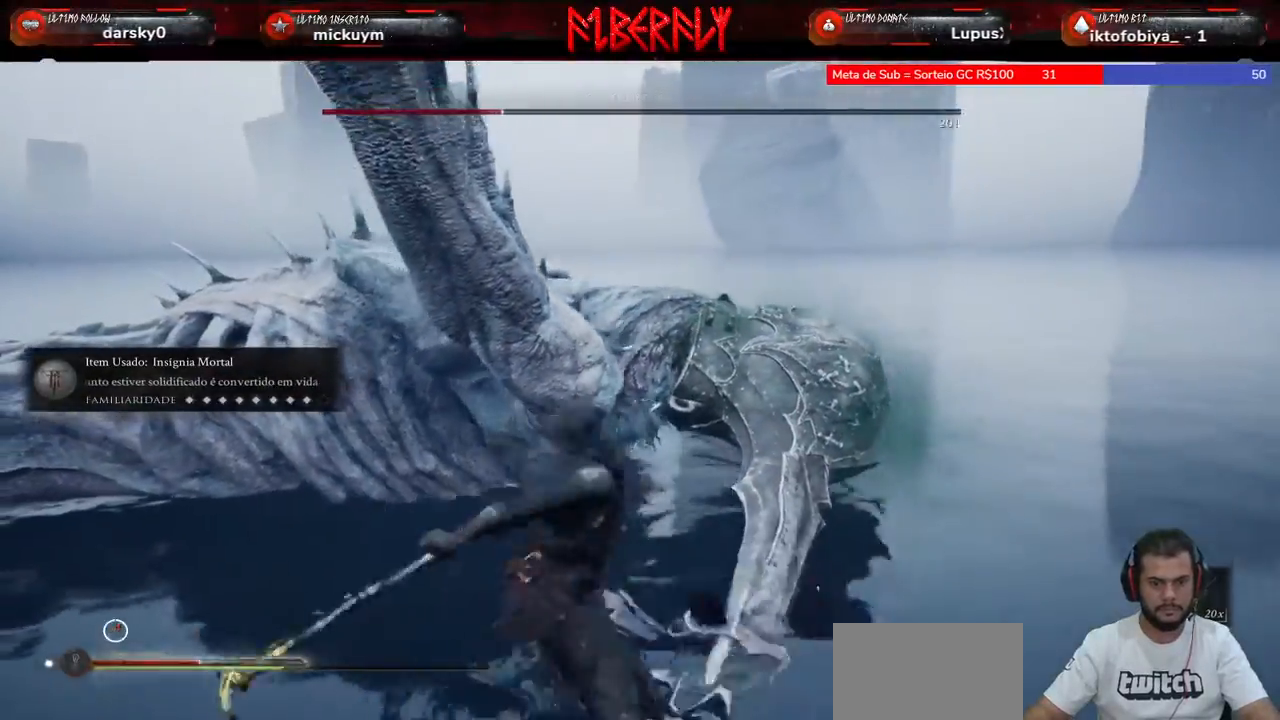
{"keys": ["s", "space"], "mouse": [], "mouse_move": "left", "events": [[267, "s", "down"], [433, "space", "down"]]}
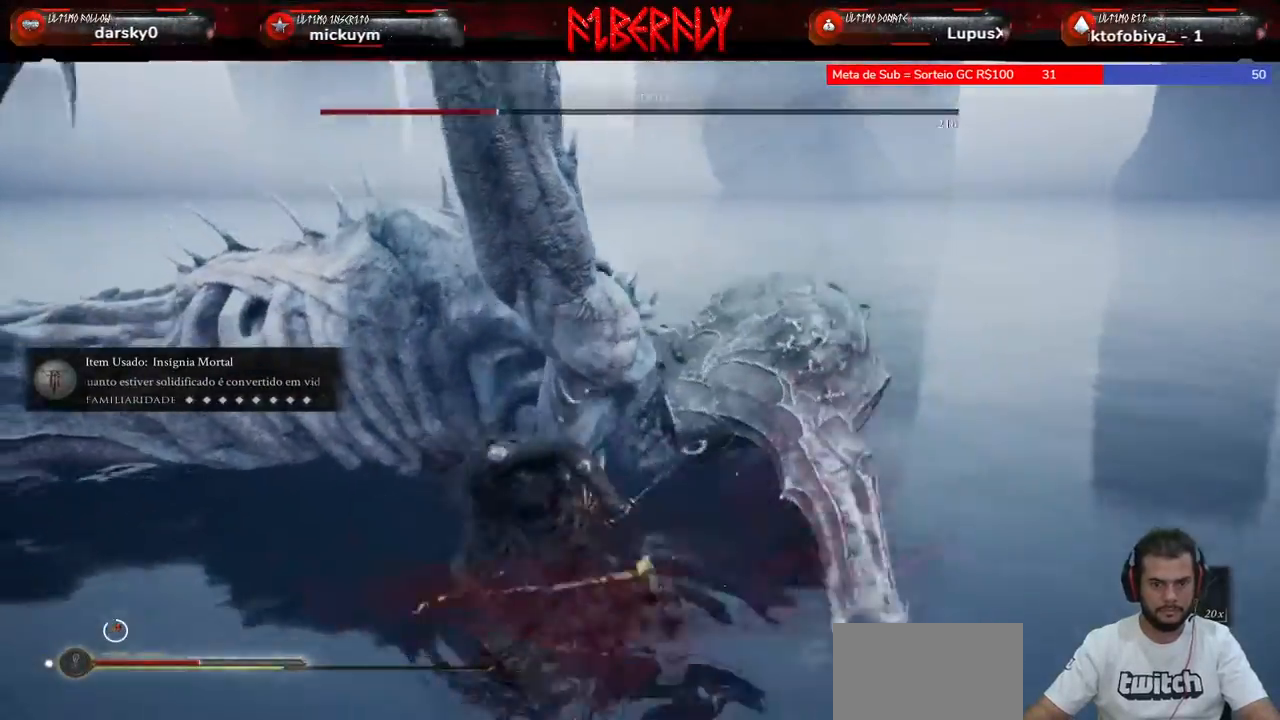
{"keys": ["s"], "mouse": [], "mouse_move": "still", "events": [[33, "space", "up"]]}
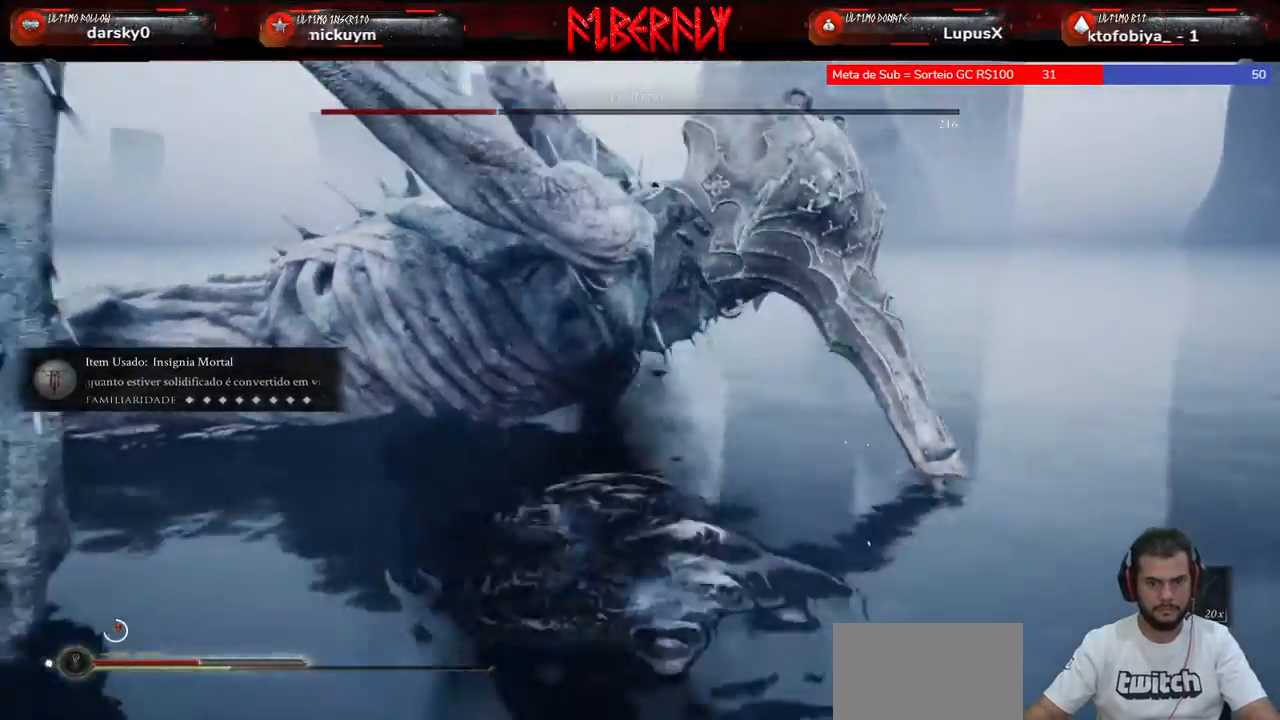
{"keys": ["d", "s"], "mouse": [], "mouse_move": "still", "events": [[67, "d", "down"], [333, "space", "down"], [433, "space", "up"]]}
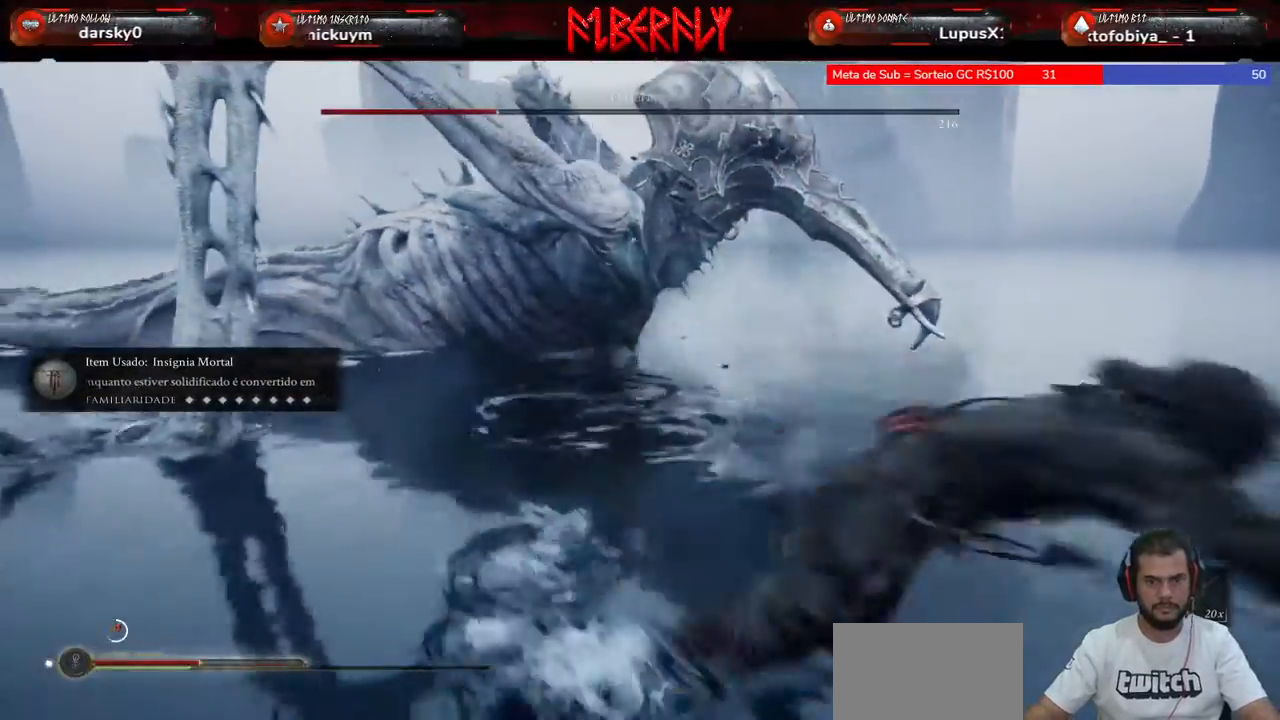
{"keys": ["d", "s"], "mouse": [], "mouse_move": "up", "events": [[33, "space", "down"], [100, "space", "up"]]}
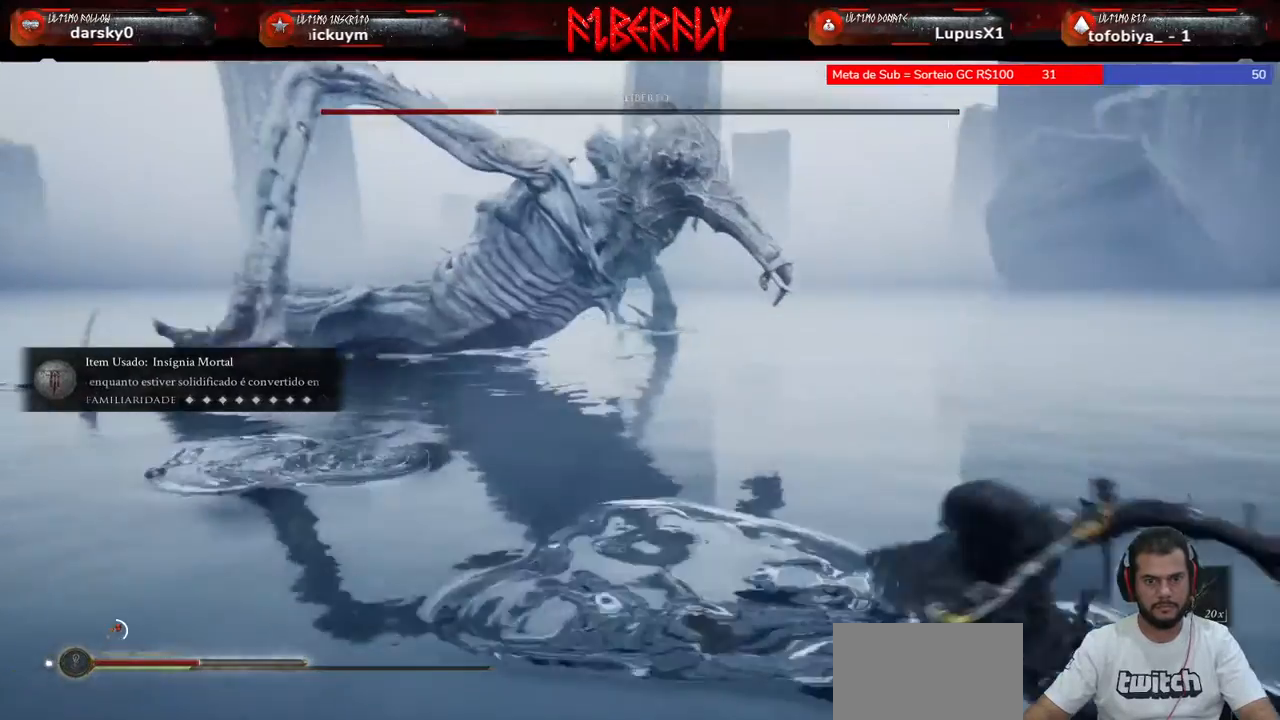
{"keys": ["s"], "mouse": [], "mouse_move": "still", "events": [[333, "d", "up"]]}
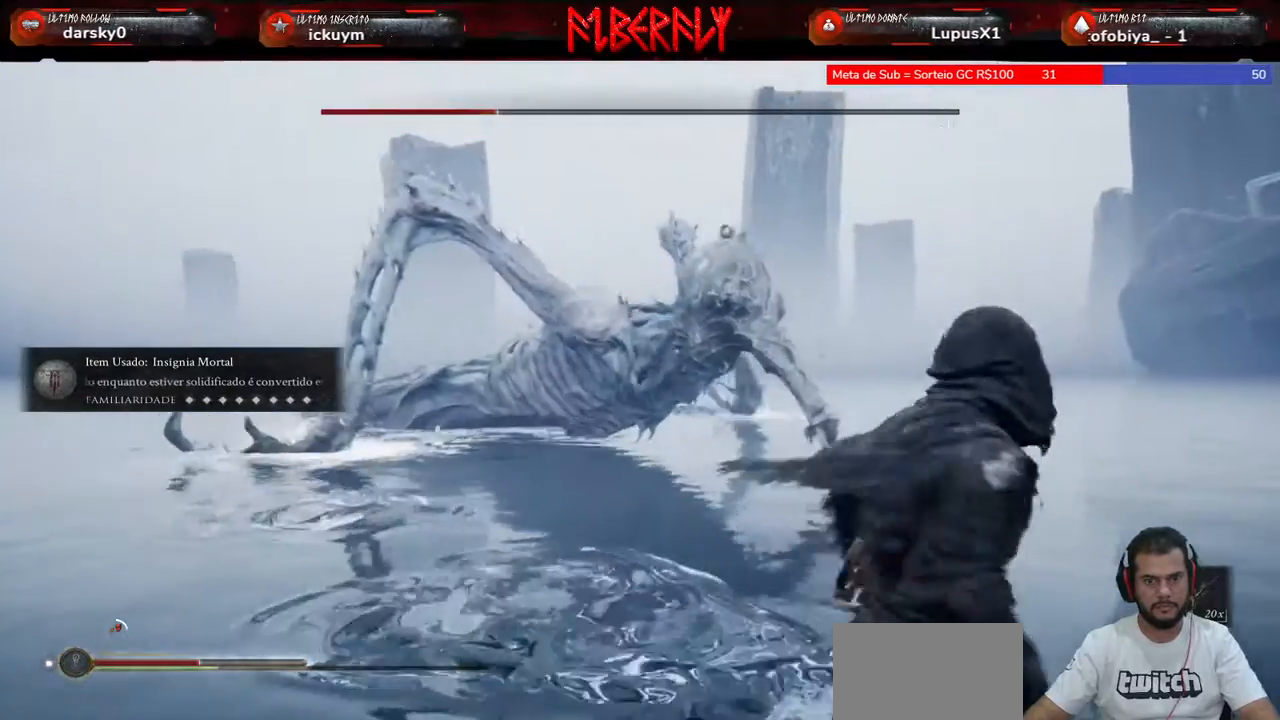
{"keys": ["s"], "mouse": [], "mouse_move": "still", "events": [[333, "space", "down"], [433, "space", "up"]]}
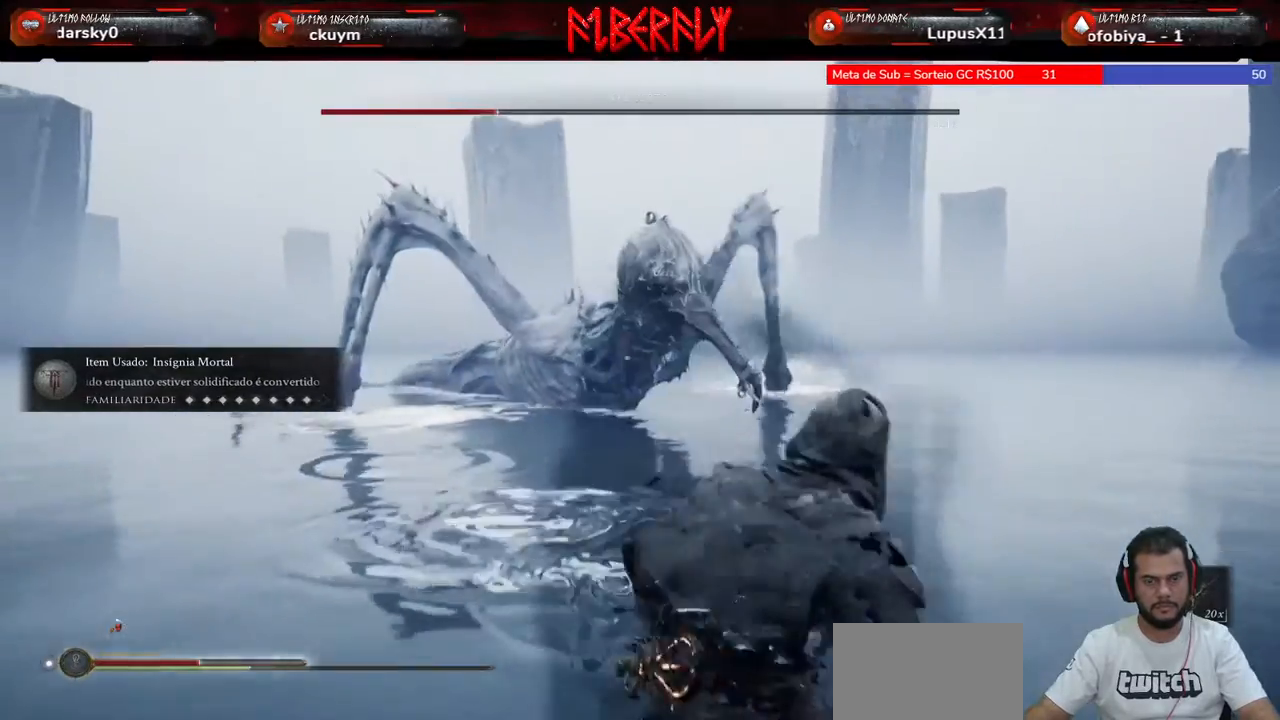
{"keys": ["d", "s"], "mouse": [], "mouse_move": "still", "events": [[33, "d", "down"]]}
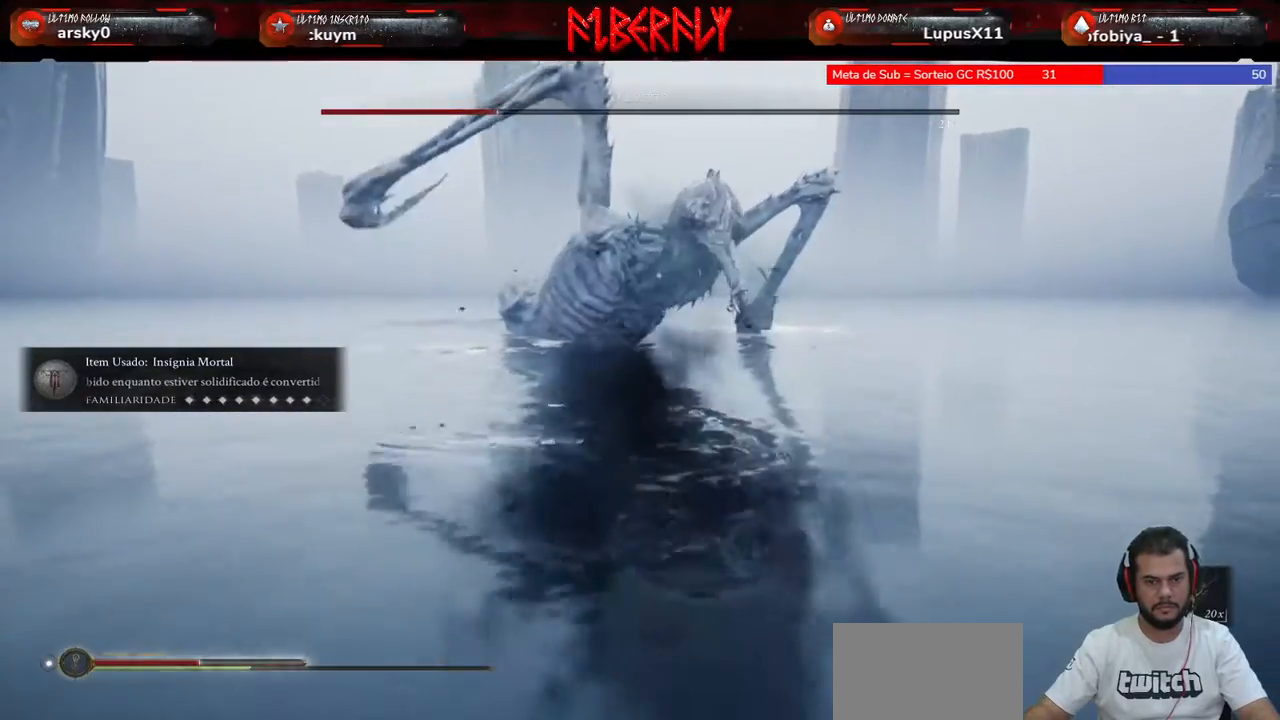
{"keys": ["d", "s"], "mouse": [], "mouse_move": "still", "events": []}
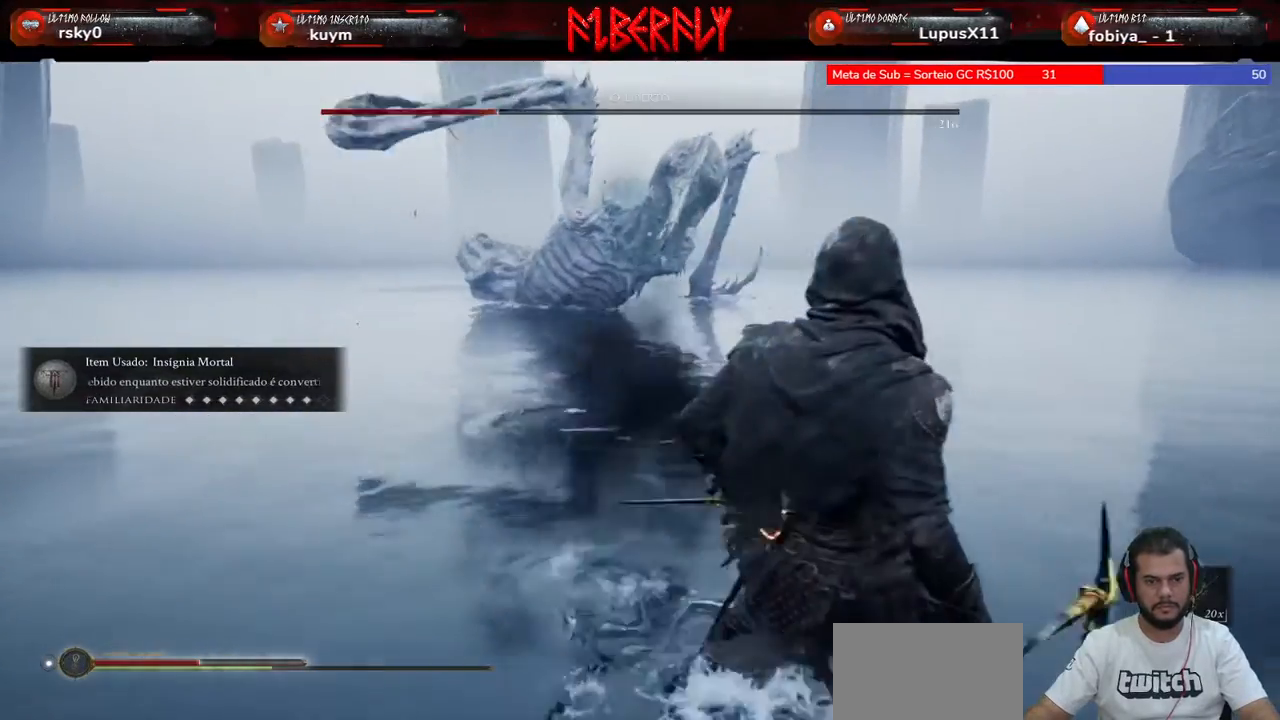
{"keys": ["d", "s"], "mouse": [], "mouse_move": "still", "events": [[200, "space", "down"], [300, "space", "up"], [367, "space", "down"], [467, "space", "up"]]}
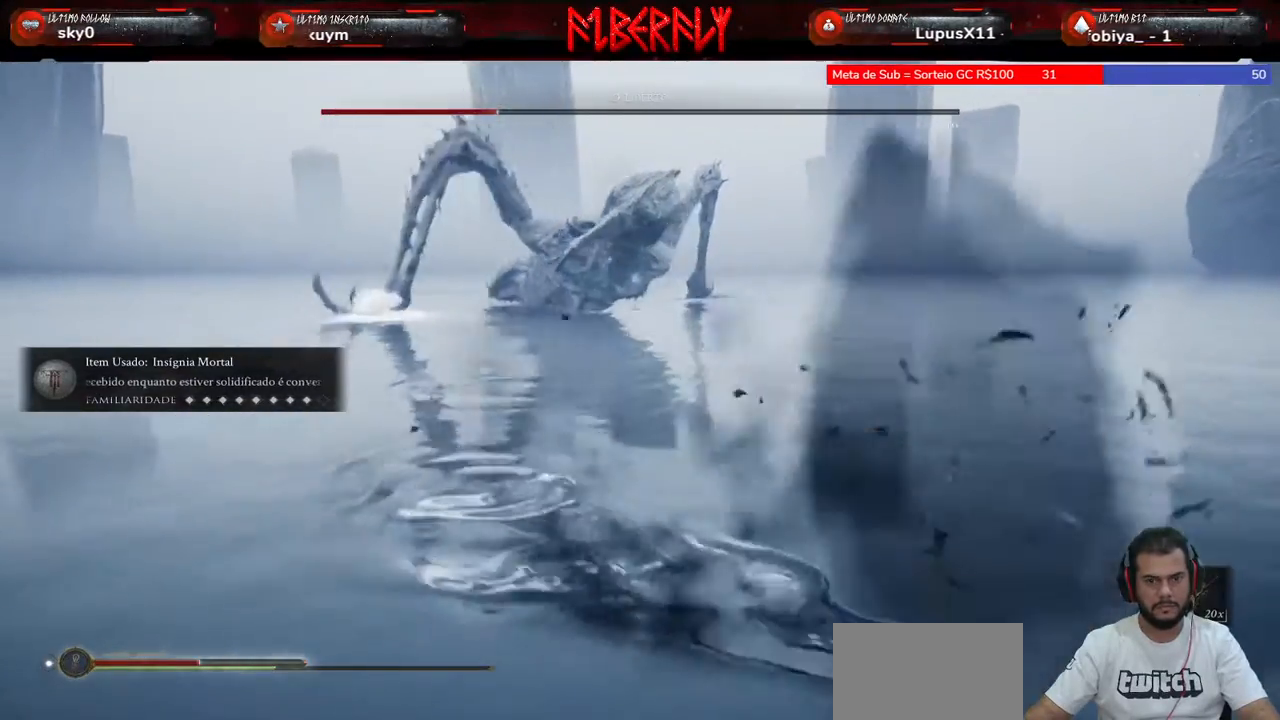
{"keys": ["s"], "mouse": [], "mouse_move": "still", "events": [[200, "d", "up"]]}
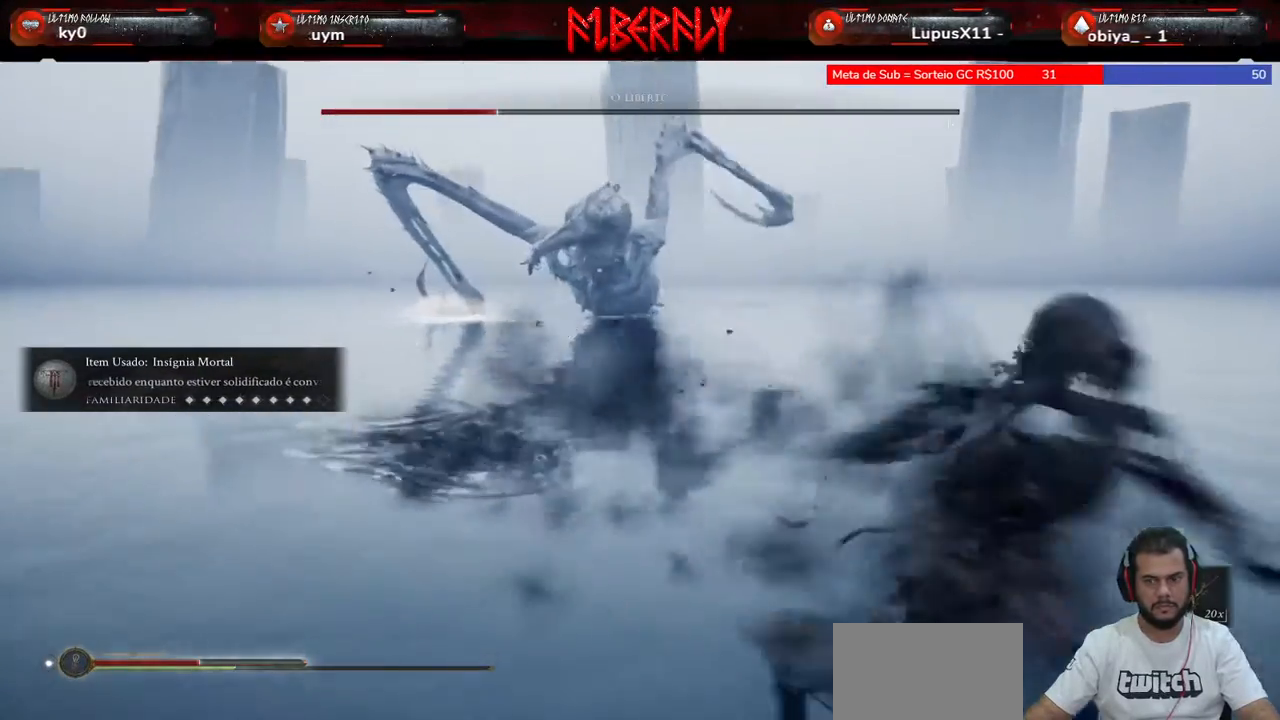
{"keys": ["s", "tab"], "mouse": [], "mouse_move": "still", "events": [[467, "tab", "down"]]}
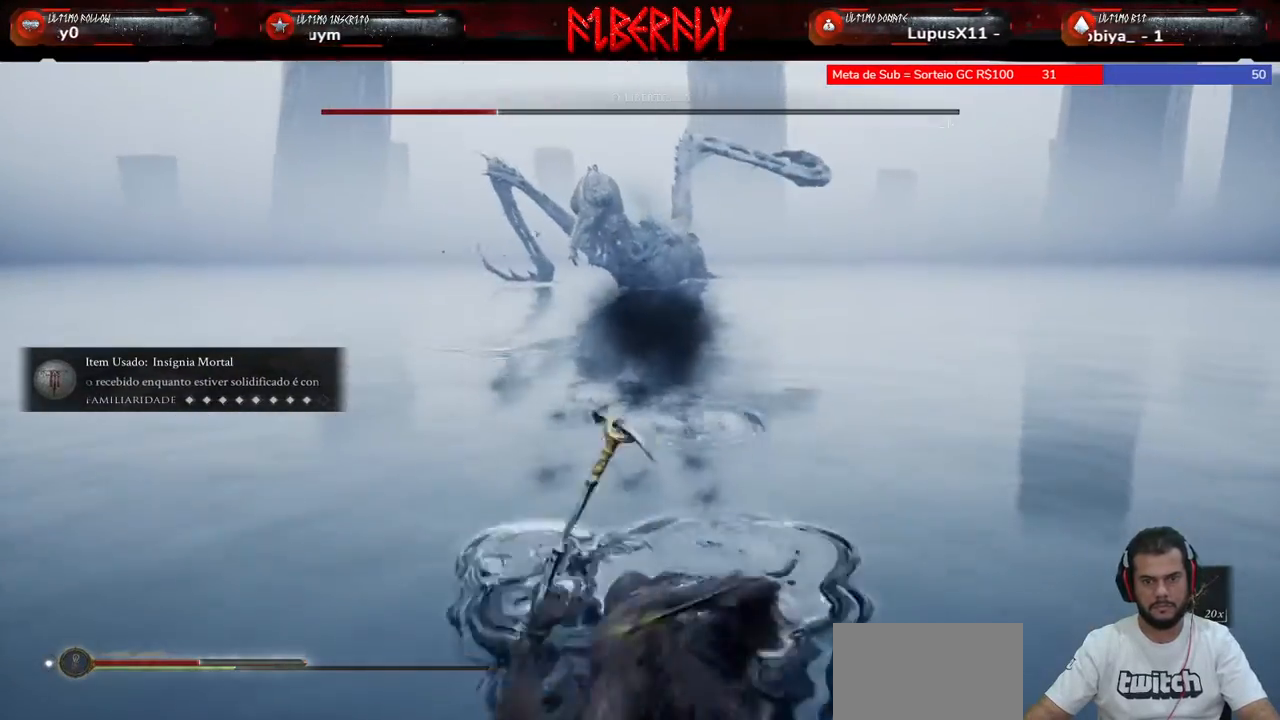
{"keys": ["s"], "mouse": [], "mouse_move": "still", "events": [[67, "tab", "up"]]}
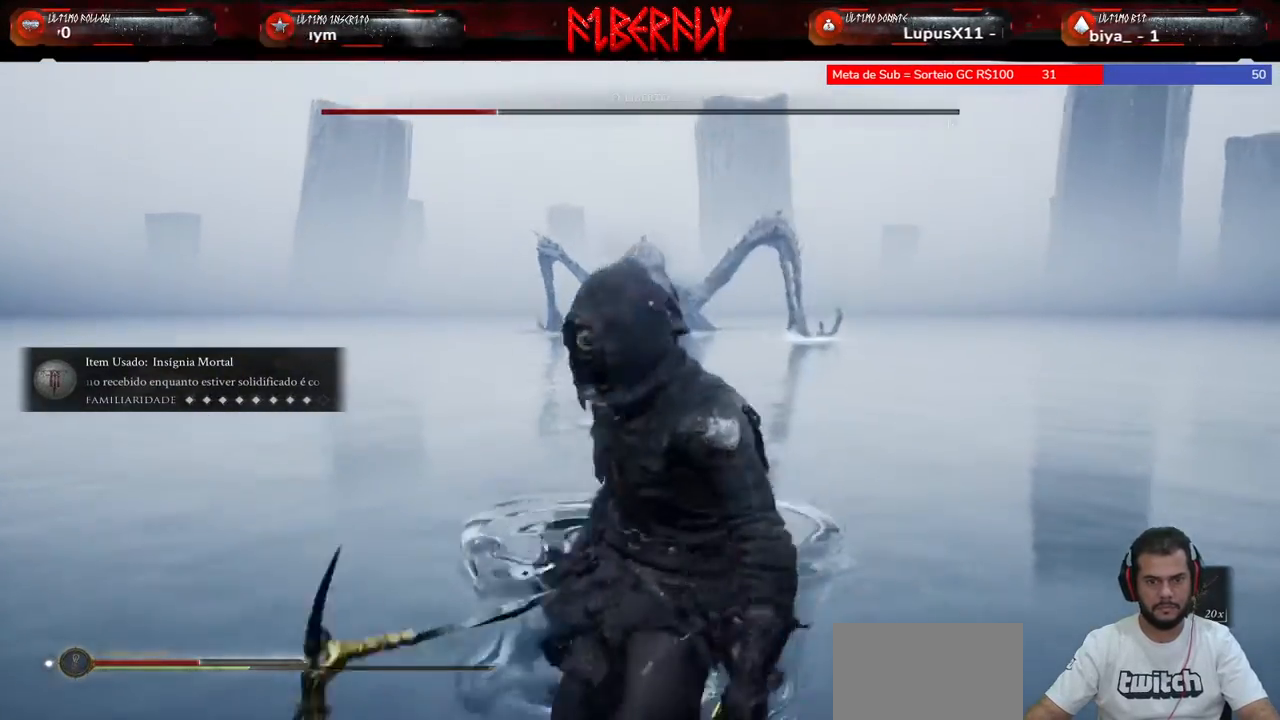
{"keys": ["d", "s"], "mouse": [], "mouse_move": "still", "events": [[333, "d", "down"]]}
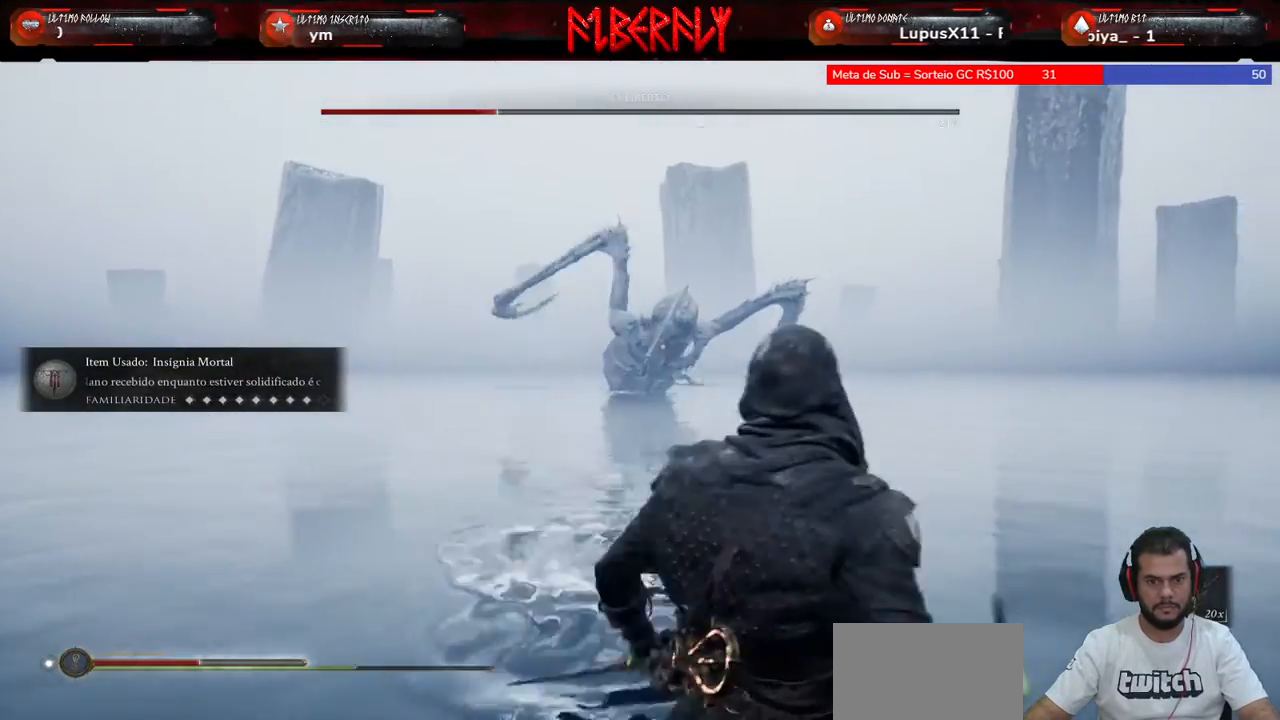
{"keys": ["d", "s"], "mouse": [], "mouse_move": "still", "events": []}
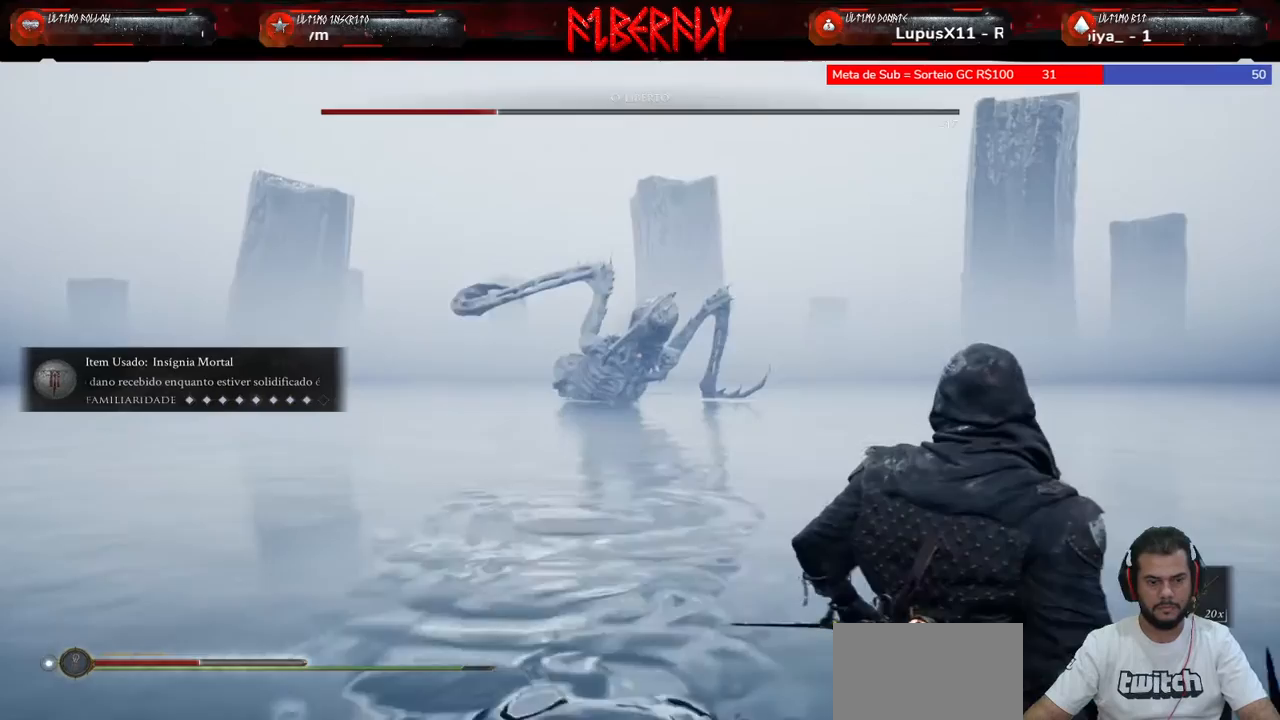
{"keys": ["d"], "mouse": [], "mouse_move": "still", "events": [[300, "s", "up"]]}
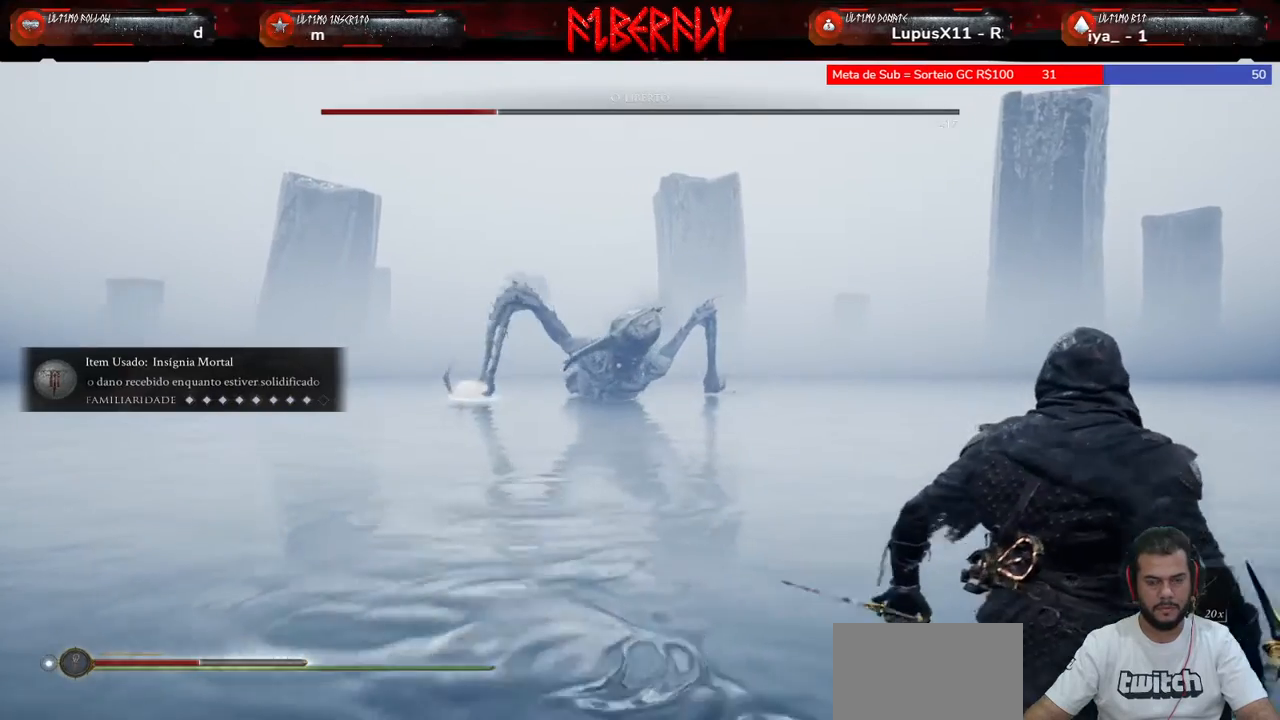
{"keys": ["d"], "mouse": [], "mouse_move": "still", "events": []}
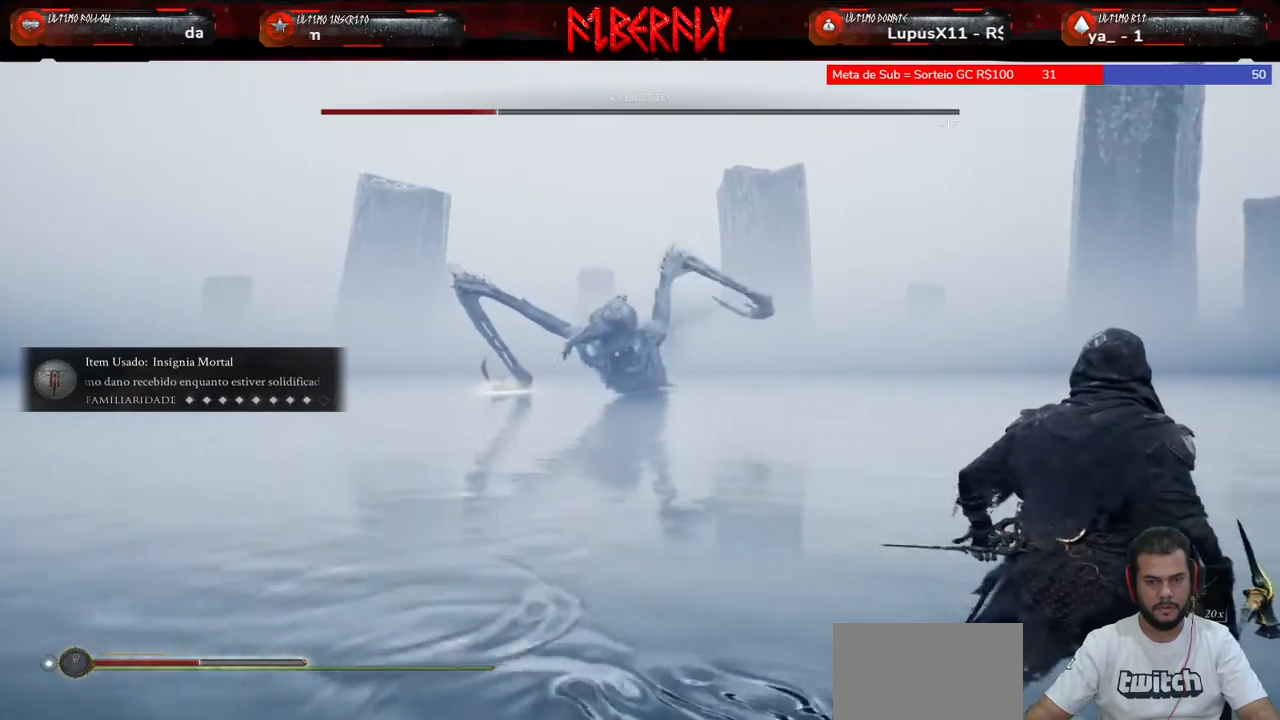
{"keys": ["d"], "mouse": [], "mouse_move": "still", "events": []}
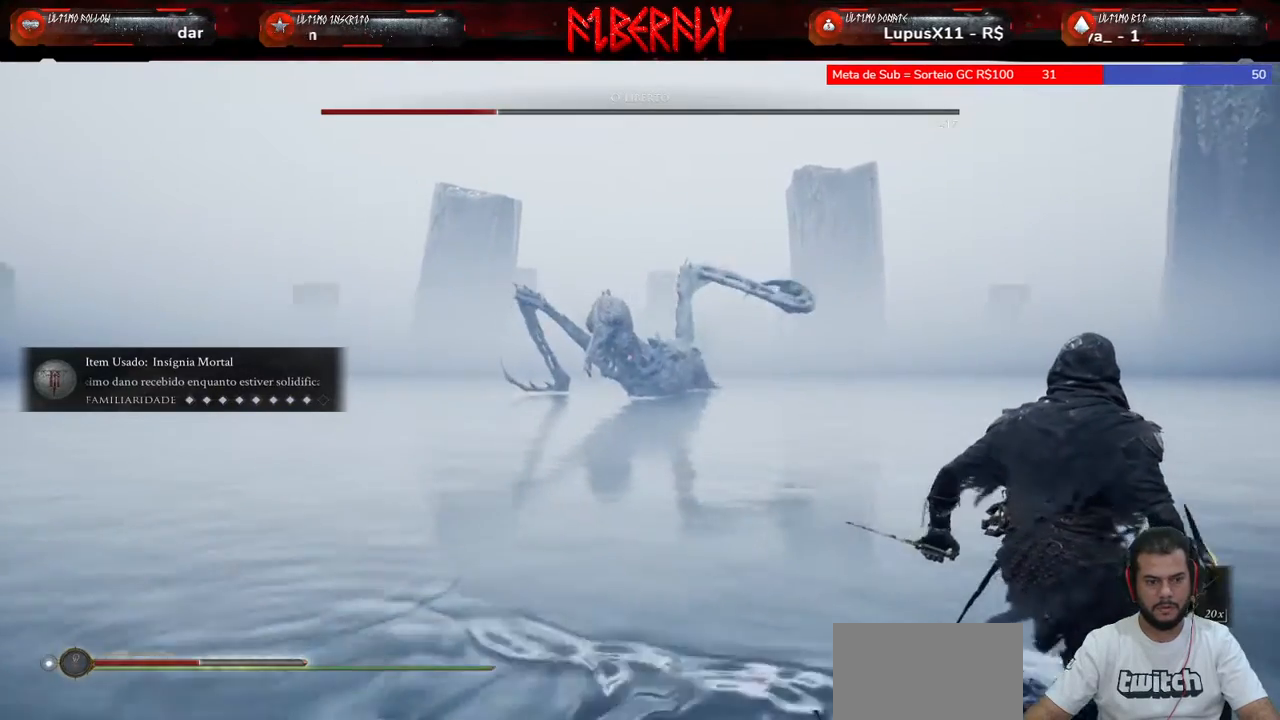
{"keys": ["d"], "mouse": [], "mouse_move": "still", "events": []}